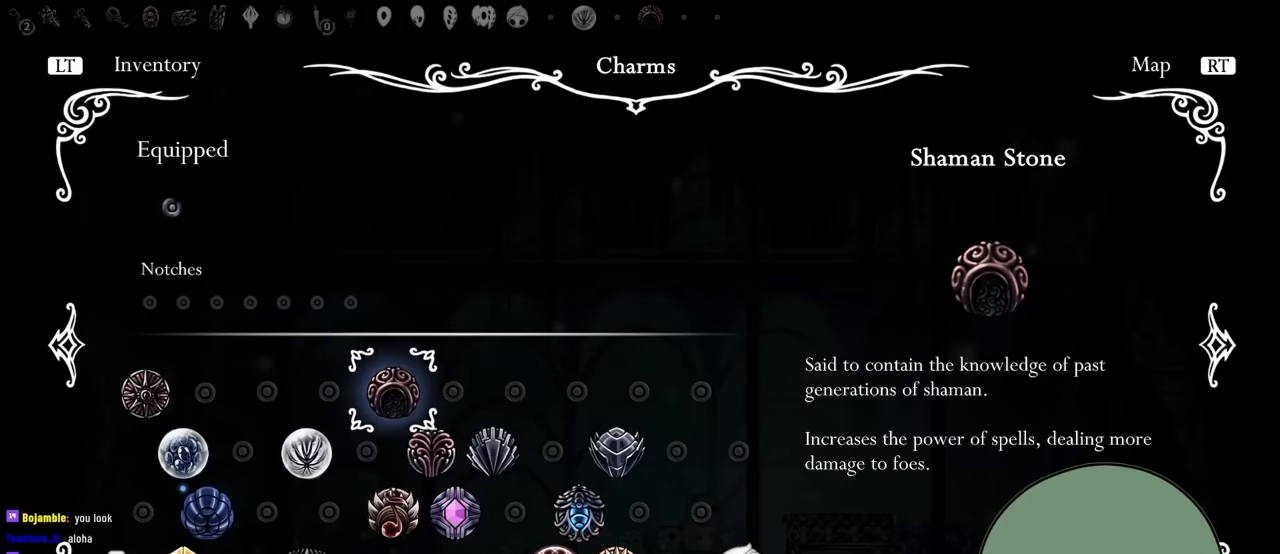
Gameplay with a controller (Xbox layout); each line is a JSON object with the inputs held at the frame after it (dt_ms = milliseconds from this image to that frame). "events" lists button and stick changes between this image and that frame as [ms after this image, input, new state], when the widget could be followed in between. Not read: L3 R3.
{"dt_ms": 500, "buttons": ["DPAD_DOWN"], "left_stick": "center", "right_stick": "center", "events": [[50, "A", "down"], [217, "A", "up"], [400, "DPAD_DOWN", "down"]]}
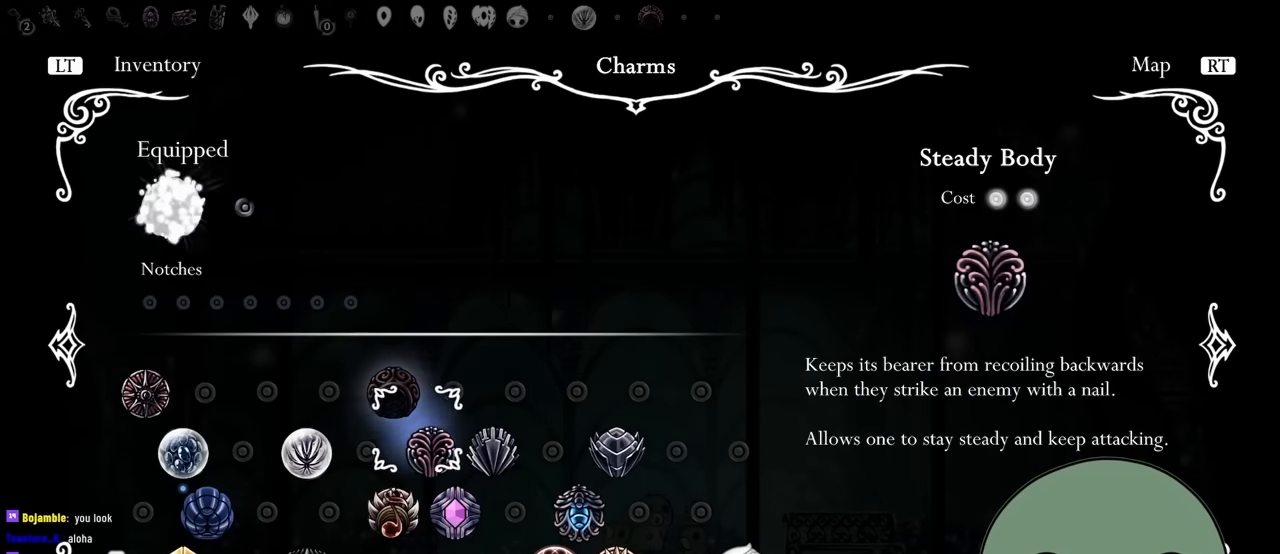
{"dt_ms": 500, "buttons": [], "left_stick": "center", "right_stick": "center", "events": [[17, "DPAD_DOWN", "up"], [200, "DPAD_LEFT", "down"], [300, "DPAD_LEFT", "up"], [384, "DPAD_LEFT", "down"], [484, "DPAD_LEFT", "up"]]}
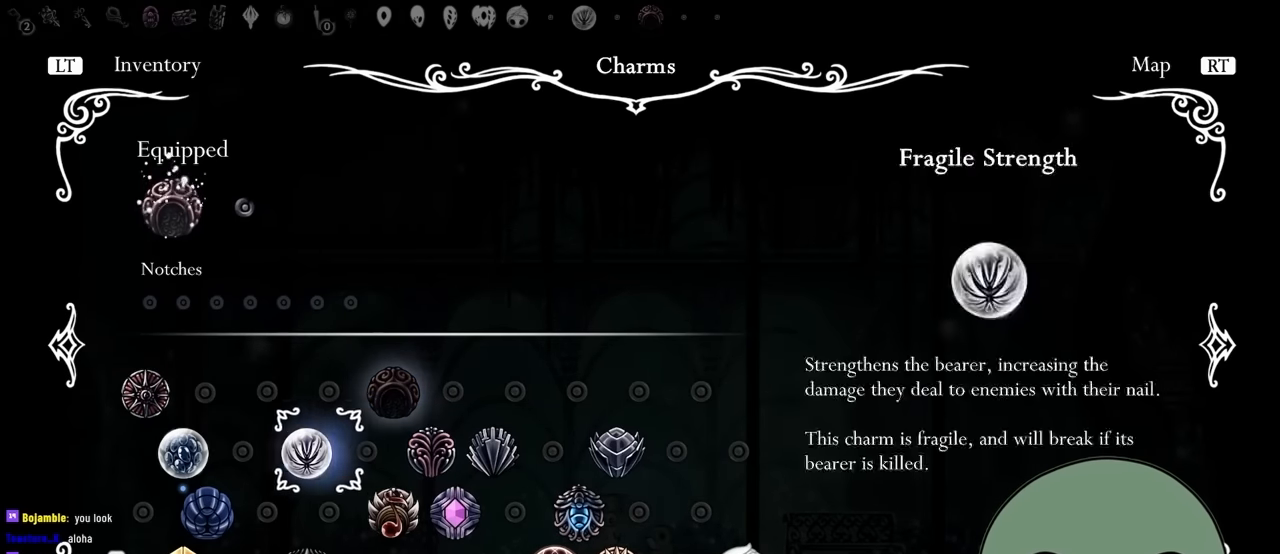
{"dt_ms": 500, "buttons": ["A"], "left_stick": "center", "right_stick": "center", "events": [[50, "DPAD_LEFT", "down"], [134, "DPAD_LEFT", "up"], [200, "DPAD_LEFT", "down"], [317, "DPAD_LEFT", "up"], [467, "A", "down"]]}
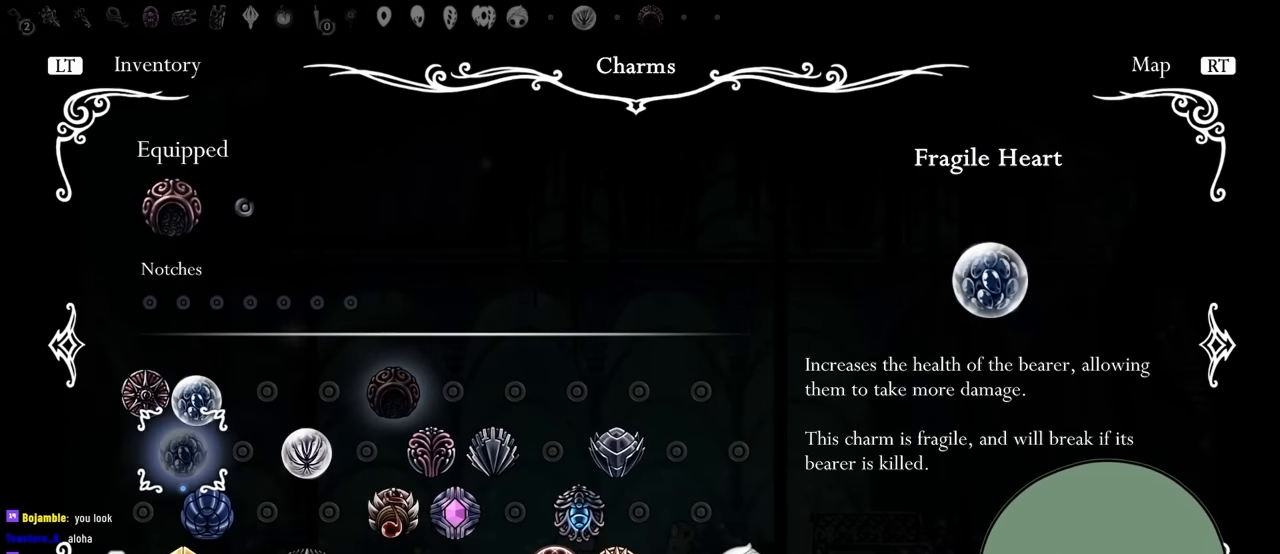
{"dt_ms": 500, "buttons": [], "left_stick": "center", "right_stick": "center", "events": [[134, "A", "up"], [150, "DPAD_RIGHT", "down"], [250, "DPAD_RIGHT", "up"], [350, "DPAD_RIGHT", "down"], [450, "DPAD_RIGHT", "up"]]}
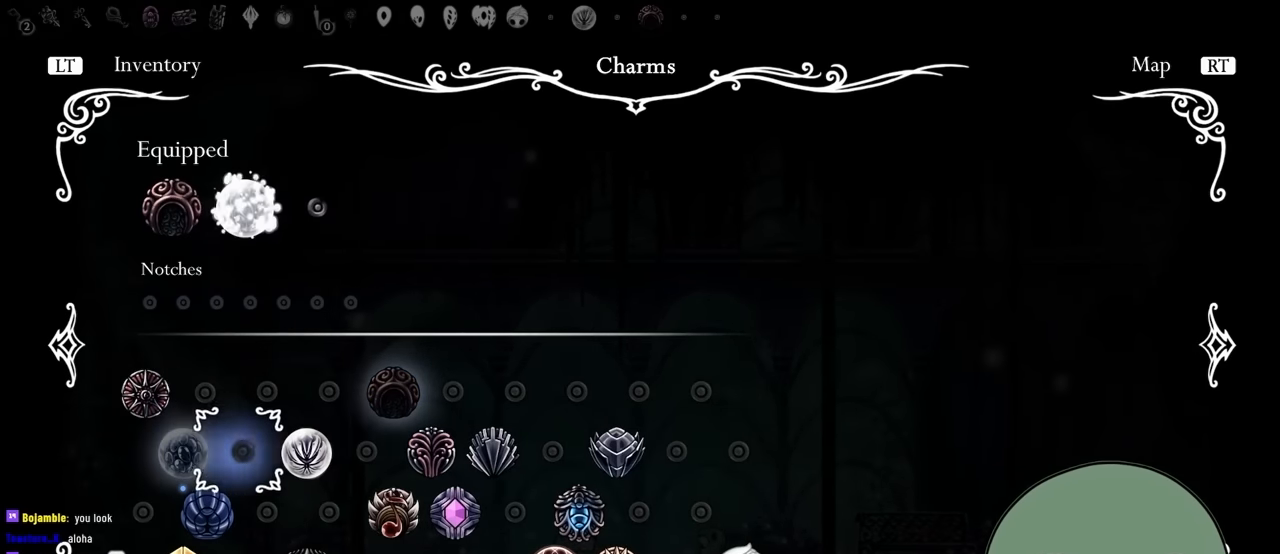
{"dt_ms": 500, "buttons": ["SELECT"], "left_stick": "center", "right_stick": "center", "events": [[17, "DPAD_RIGHT", "down"], [150, "A", "down"], [150, "DPAD_RIGHT", "up"], [334, "A", "up"], [417, "SELECT", "down"]]}
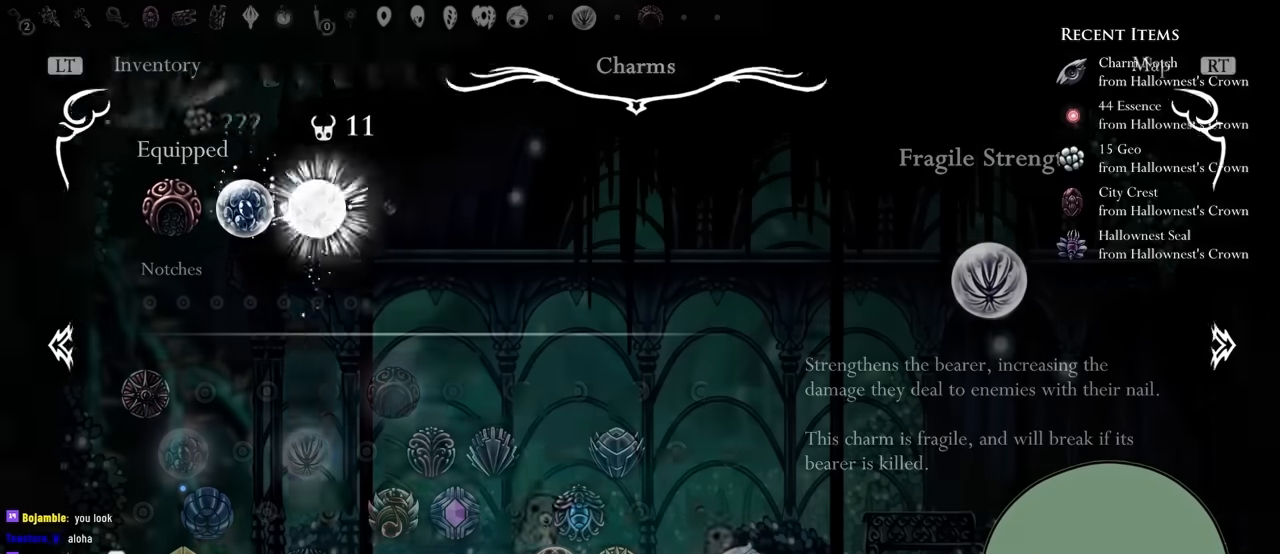
{"dt_ms": 500, "buttons": ["DPAD_RIGHT"], "left_stick": "center", "right_stick": "center", "events": [[50, "SELECT", "up"], [234, "DPAD_RIGHT", "down"], [267, "A", "down"], [417, "A", "up"]]}
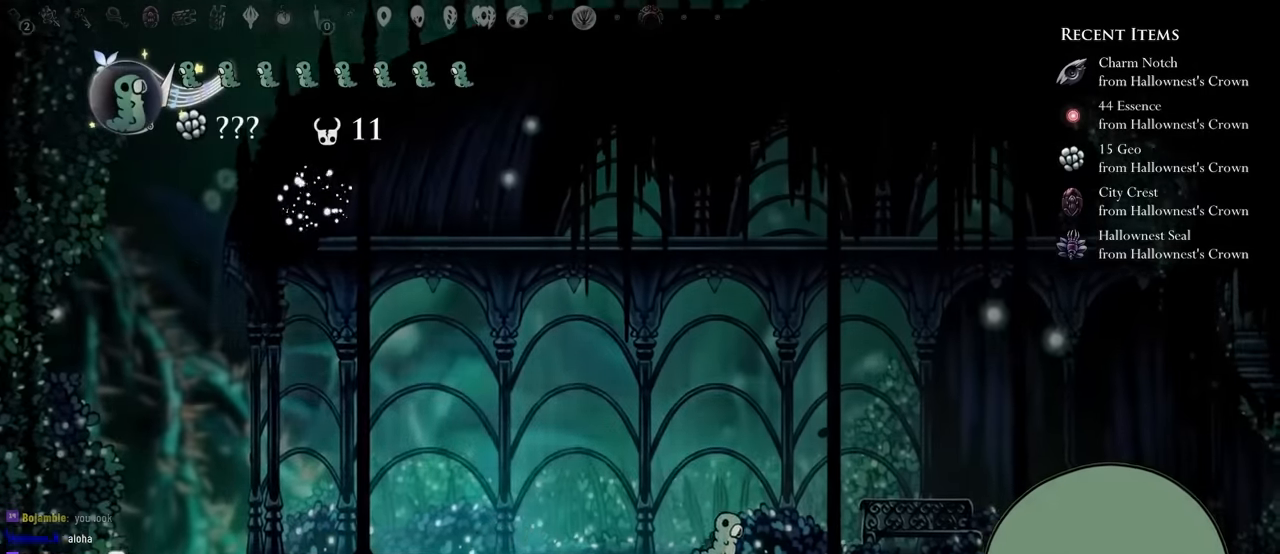
{"dt_ms": 1000, "buttons": ["A"], "left_stick": "center", "right_stick": "center"}
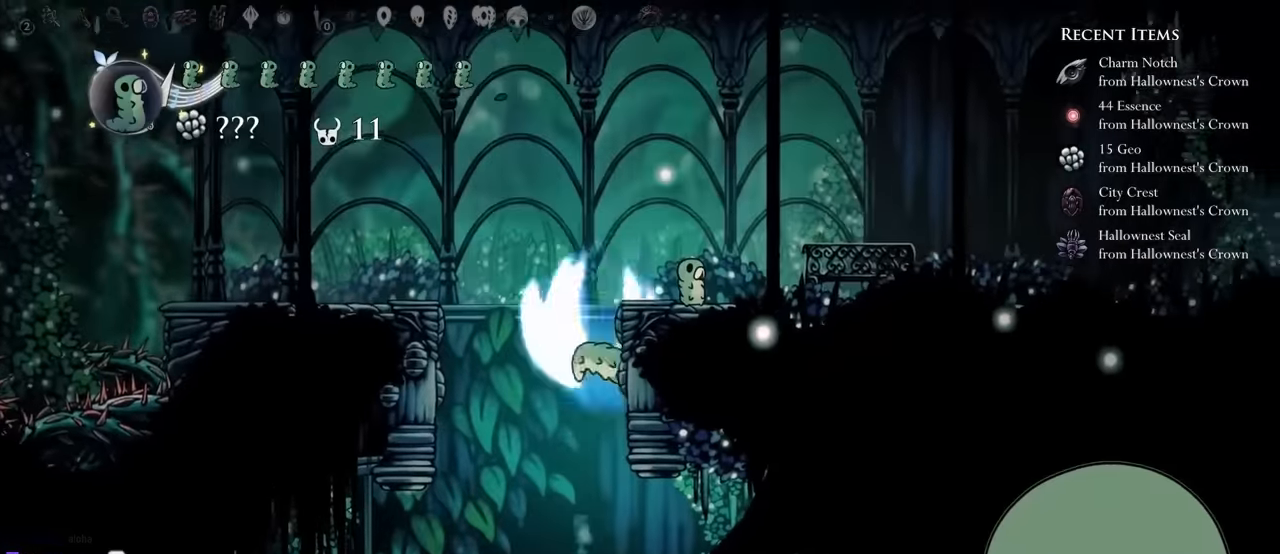
{"dt_ms": 500, "buttons": [], "left_stick": "center", "right_stick": "center"}
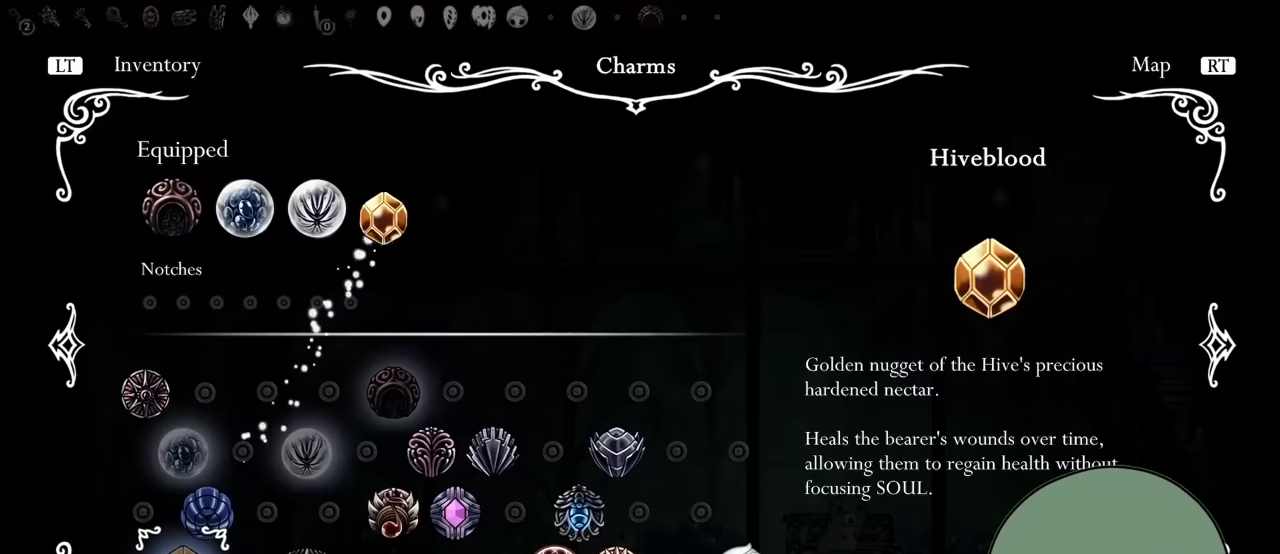
{"dt_ms": 500, "buttons": [], "left_stick": "center", "right_stick": "center", "events": [[150, "DPAD_RIGHT", "down"], [250, "DPAD_RIGHT", "up"], [300, "DPAD_RIGHT", "down"], [417, "DPAD_RIGHT", "up"]]}
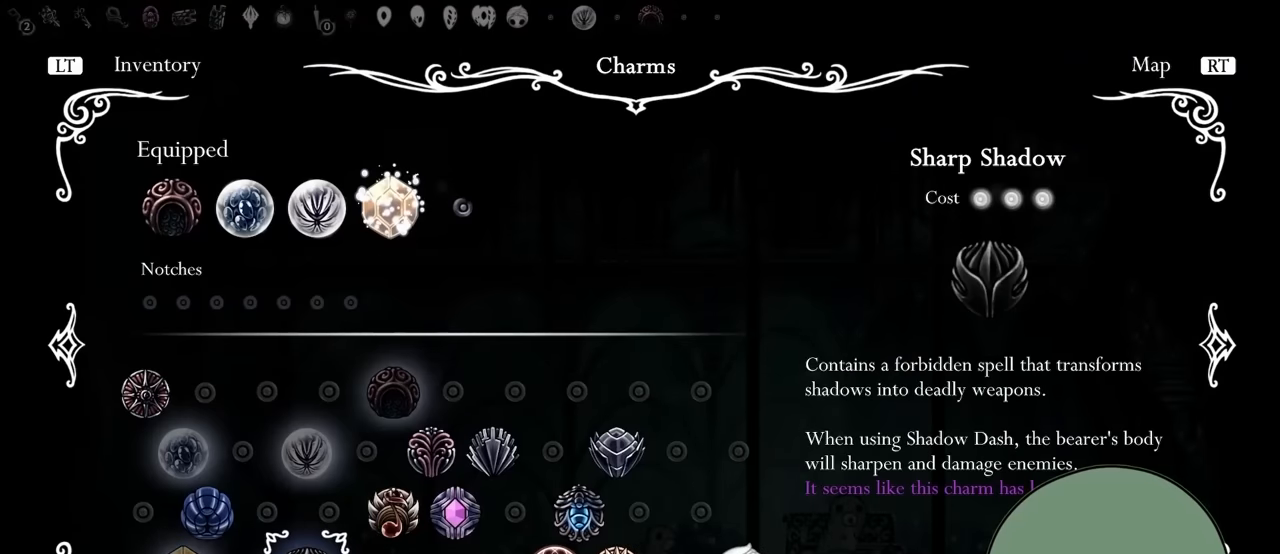
{"dt_ms": 500, "buttons": ["DPAD_UP"], "left_stick": "center", "right_stick": "center", "events": [[217, "DPAD_RIGHT", "down"], [333, "DPAD_RIGHT", "up"], [467, "DPAD_UP", "down"]]}
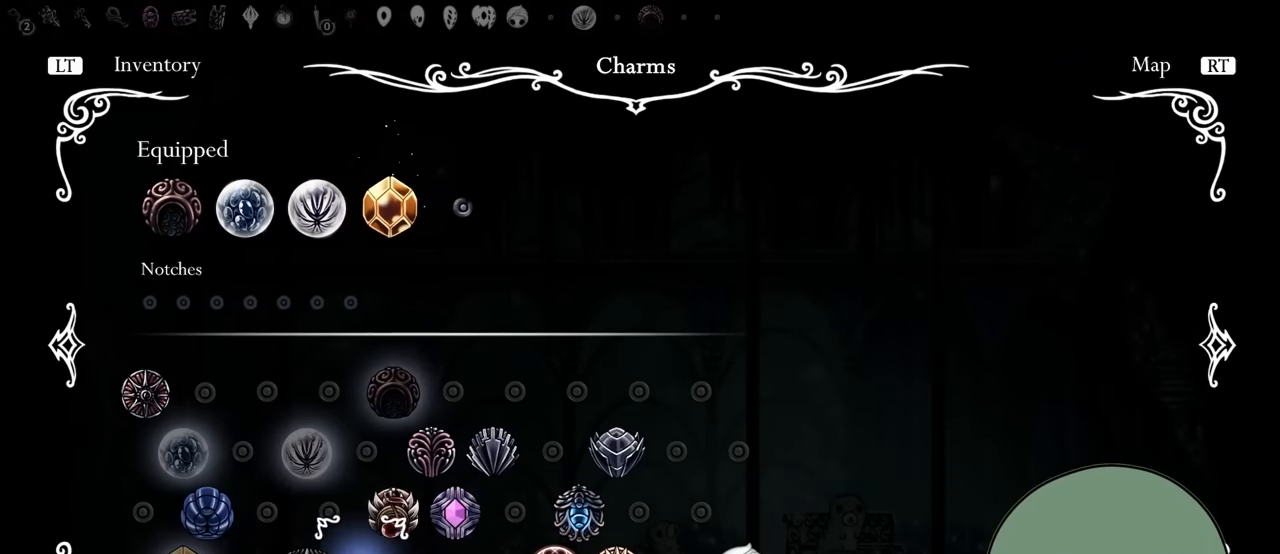
{"dt_ms": 500, "buttons": [], "left_stick": "center", "right_stick": "center", "events": [[100, "DPAD_UP", "up"], [200, "DPAD_RIGHT", "down"], [317, "DPAD_RIGHT", "up"]]}